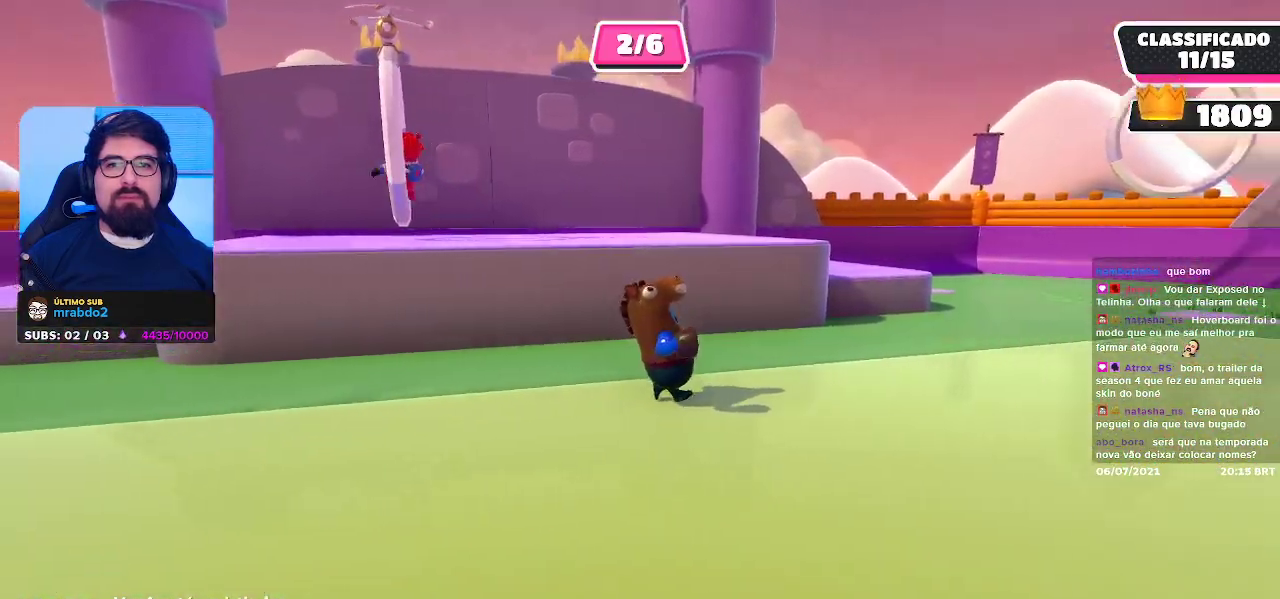
Gameplay with a controller (Xbox layout); each line is a JSON object with the inputs held at the frame after it. "events" lists button and stick changes between this image and that frame as [ms after this image, input, new state], when the widget could be followed in between.
{"buttons": [], "left_stick": "center", "right_stick": "center", "events": [[150, "right_stick", "right"], [433, "right_stick", "center"]]}
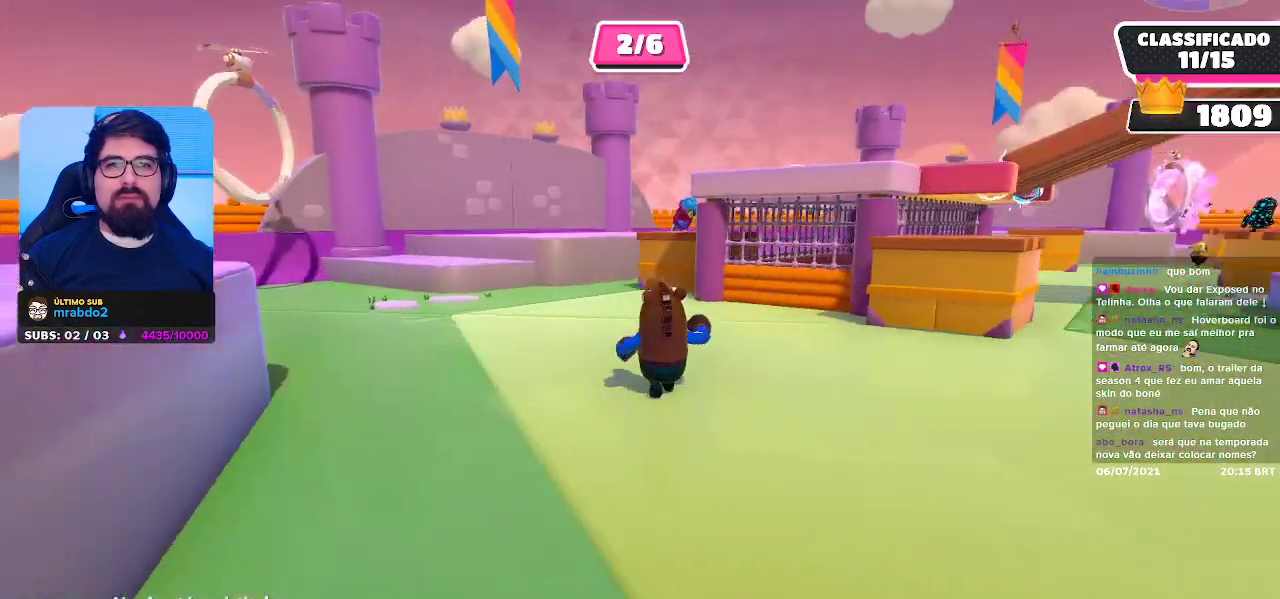
{"buttons": [], "left_stick": "center", "right_stick": "center", "events": []}
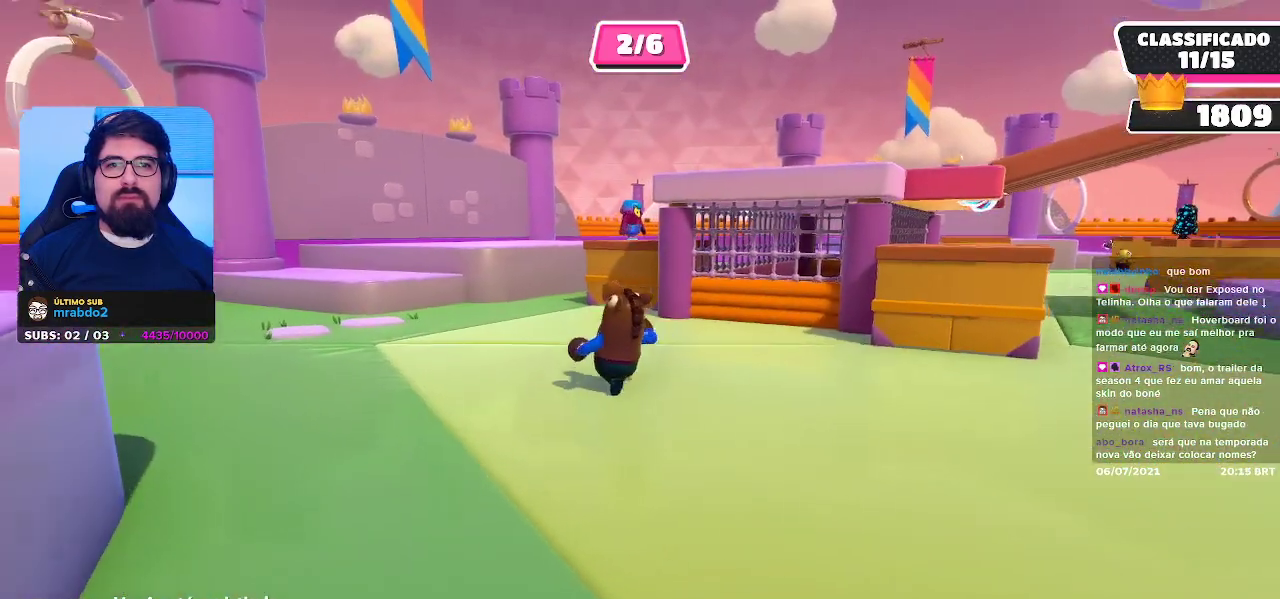
{"buttons": [], "left_stick": "center", "right_stick": "center", "events": [[67, "right_stick", "left"], [233, "right_stick", "center"]]}
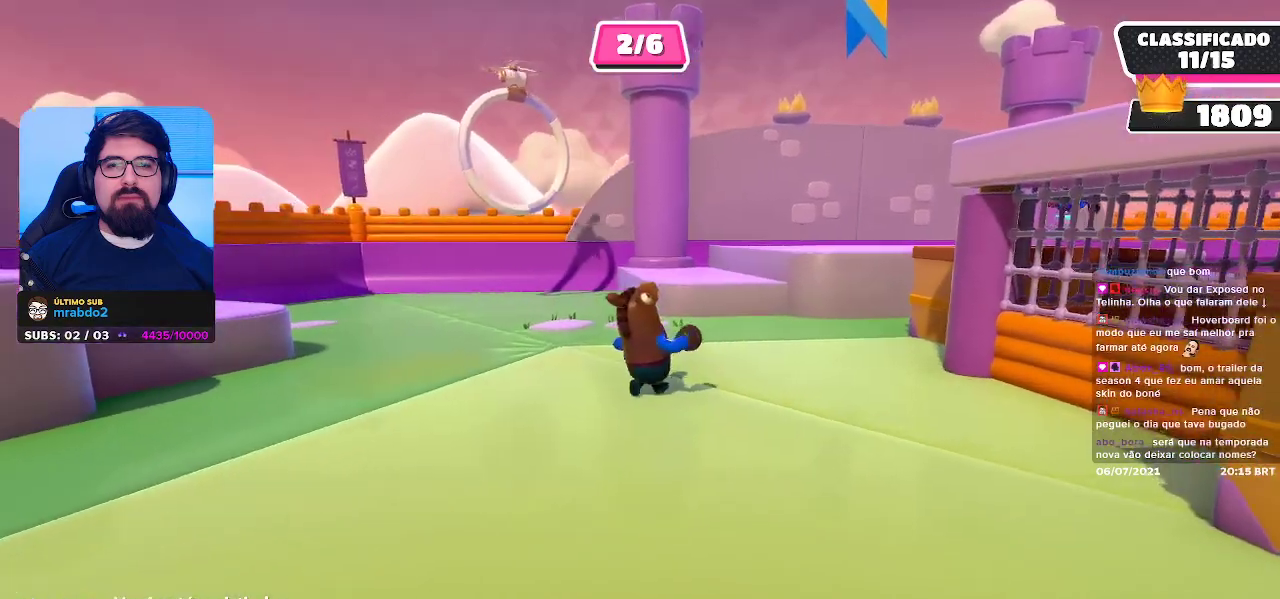
{"buttons": [], "left_stick": "center", "right_stick": "center", "events": [[33, "right_stick", "right"], [433, "right_stick", "center"]]}
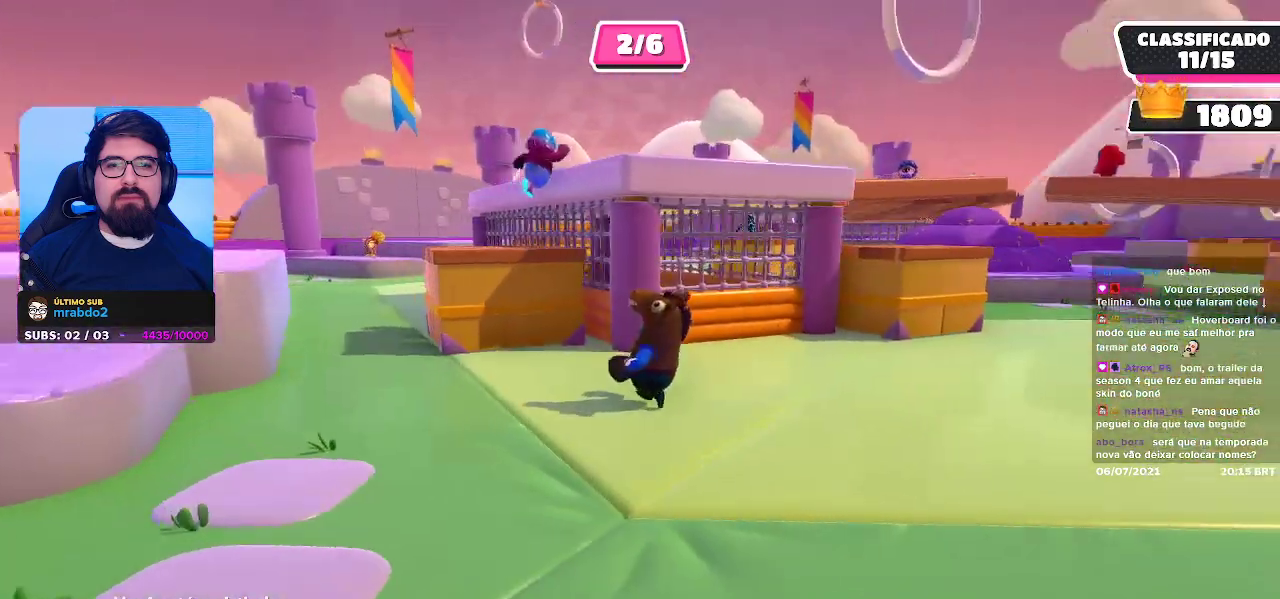
{"buttons": [], "left_stick": "center", "right_stick": "center", "events": []}
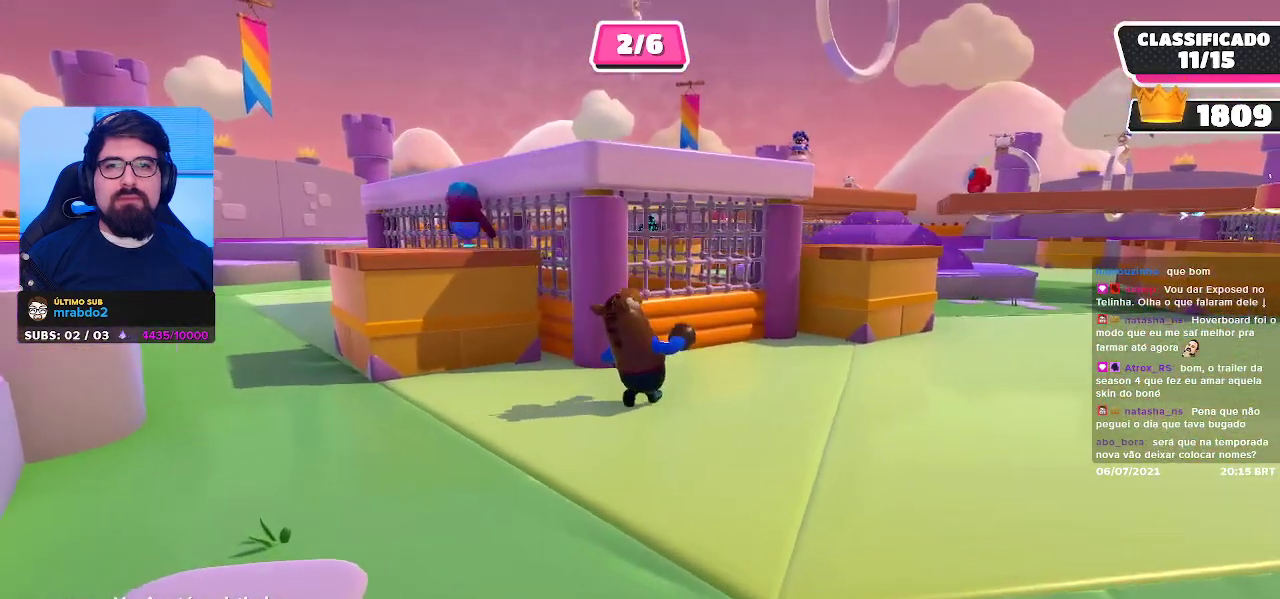
{"buttons": [], "left_stick": "center", "right_stick": "center", "events": []}
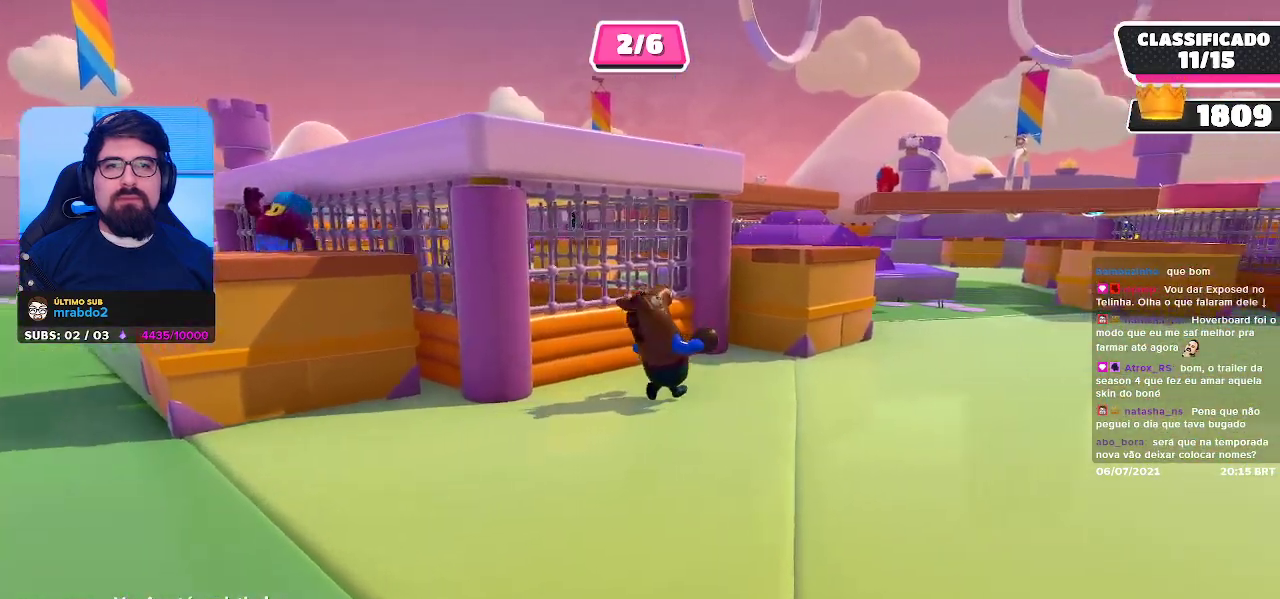
{"buttons": [], "left_stick": "center", "right_stick": "center", "events": []}
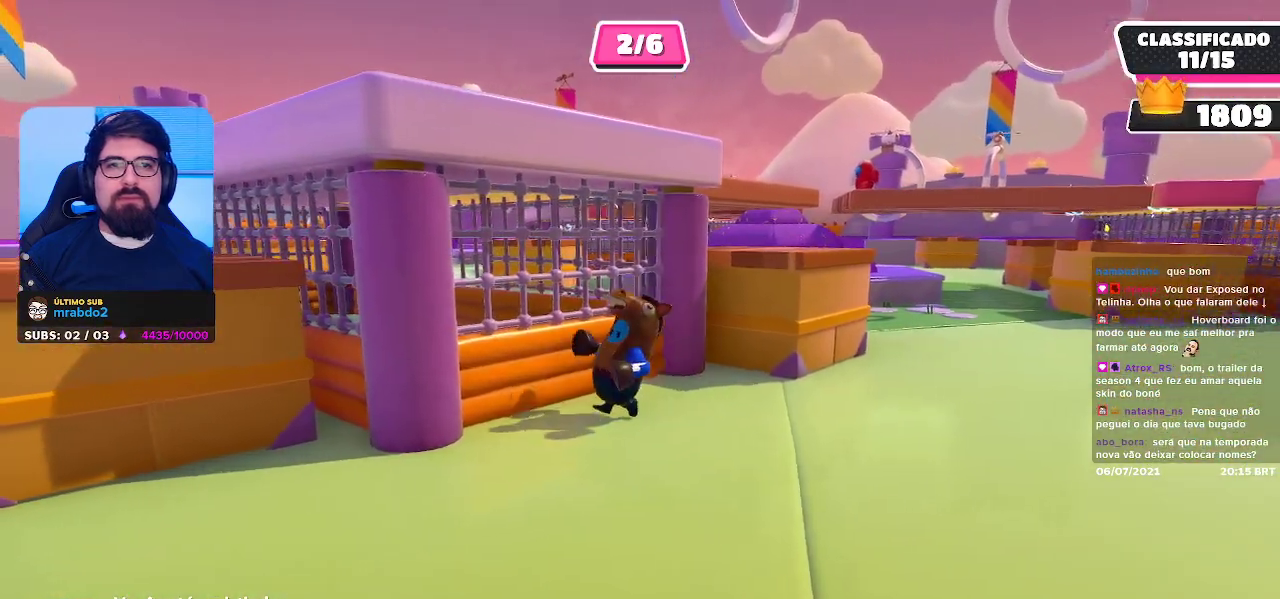
{"buttons": [], "left_stick": "center", "right_stick": "center", "events": []}
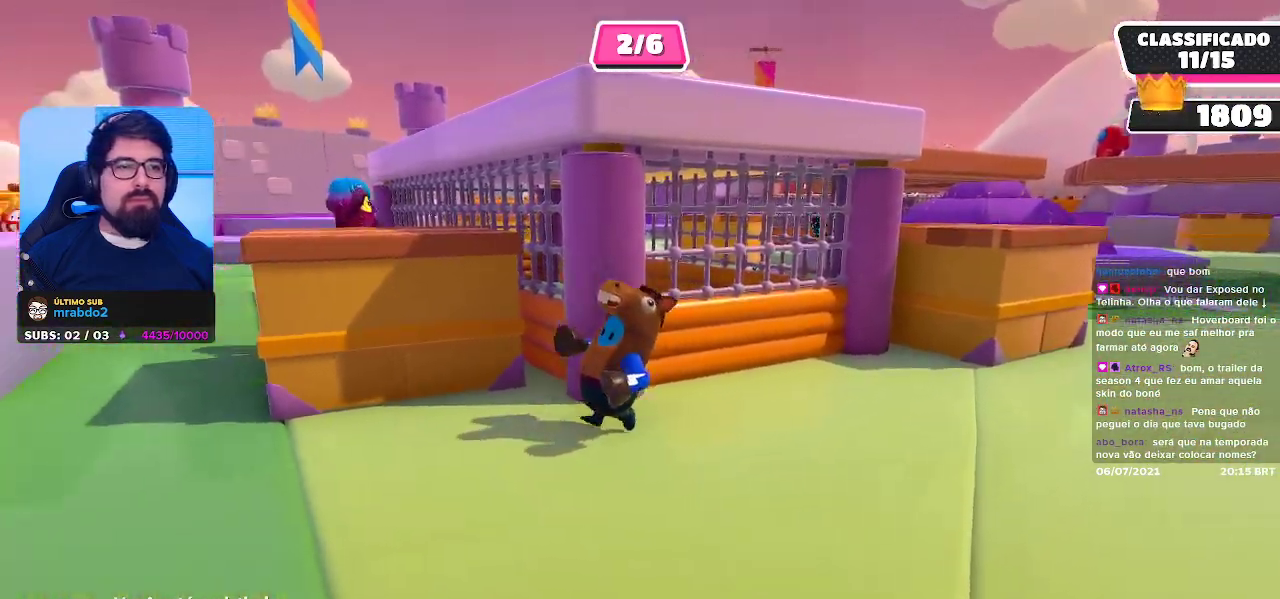
{"buttons": [], "left_stick": "center", "right_stick": "down-right", "events": [[417, "right_stick", "down-right"]]}
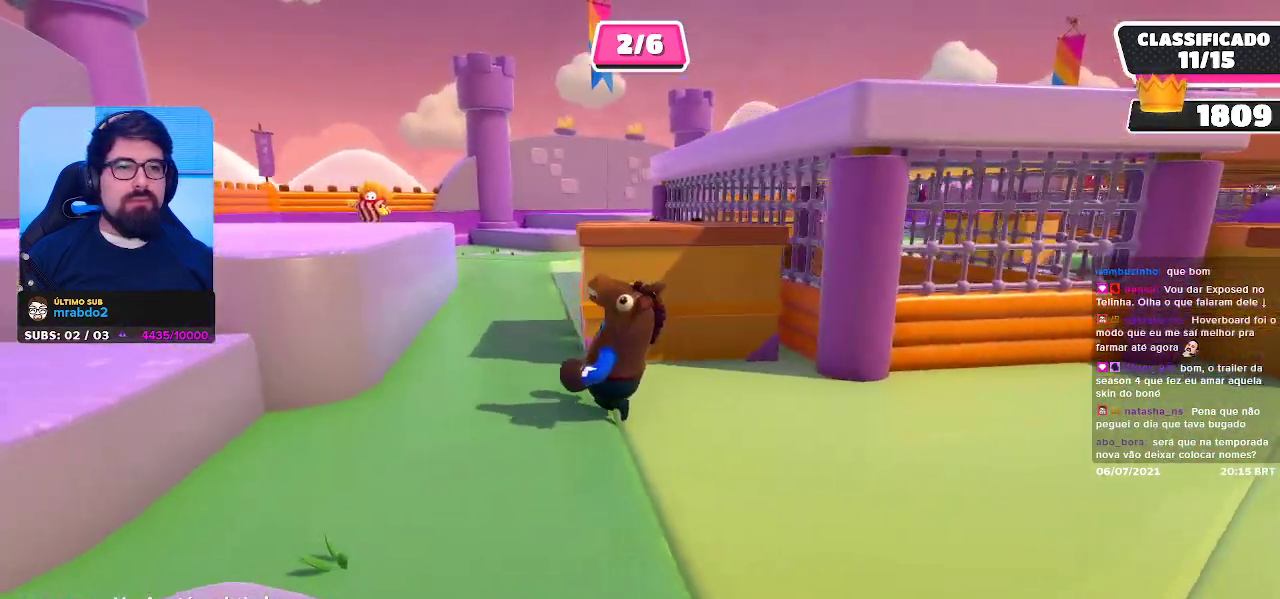
{"buttons": [], "left_stick": "center", "right_stick": "center", "events": [[133, "right_stick", "center"], [300, "right_stick", "right"], [483, "right_stick", "center"]]}
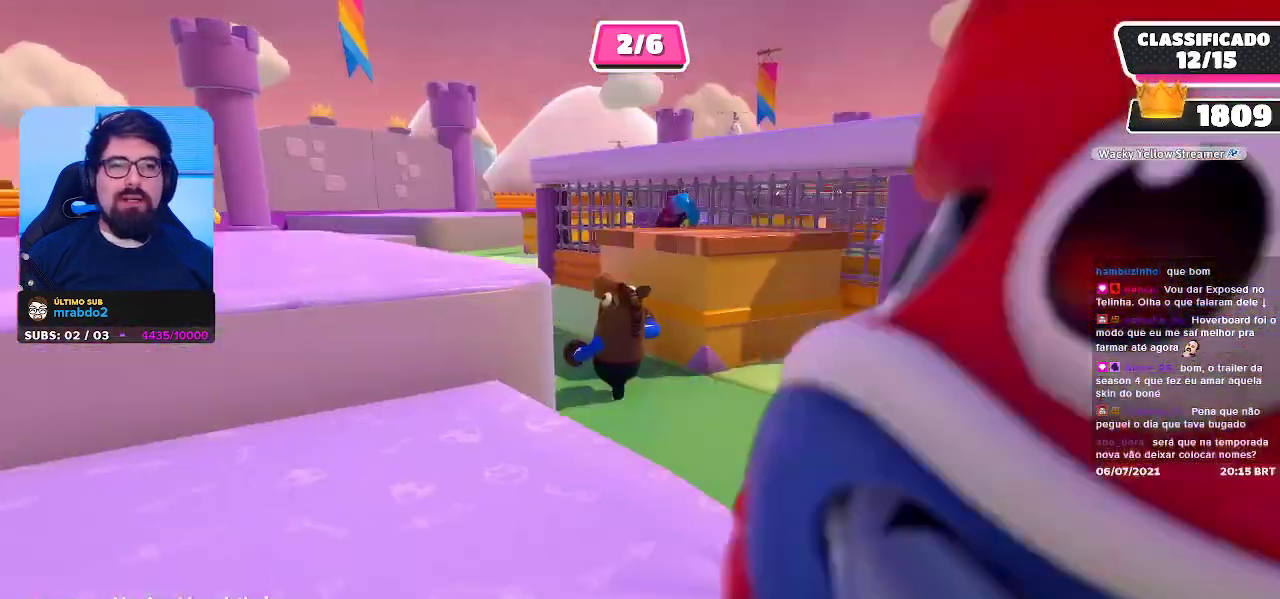
{"buttons": [], "left_stick": "center", "right_stick": "right", "events": [[150, "right_stick", "down-right"], [333, "right_stick", "center"], [433, "right_stick", "right"]]}
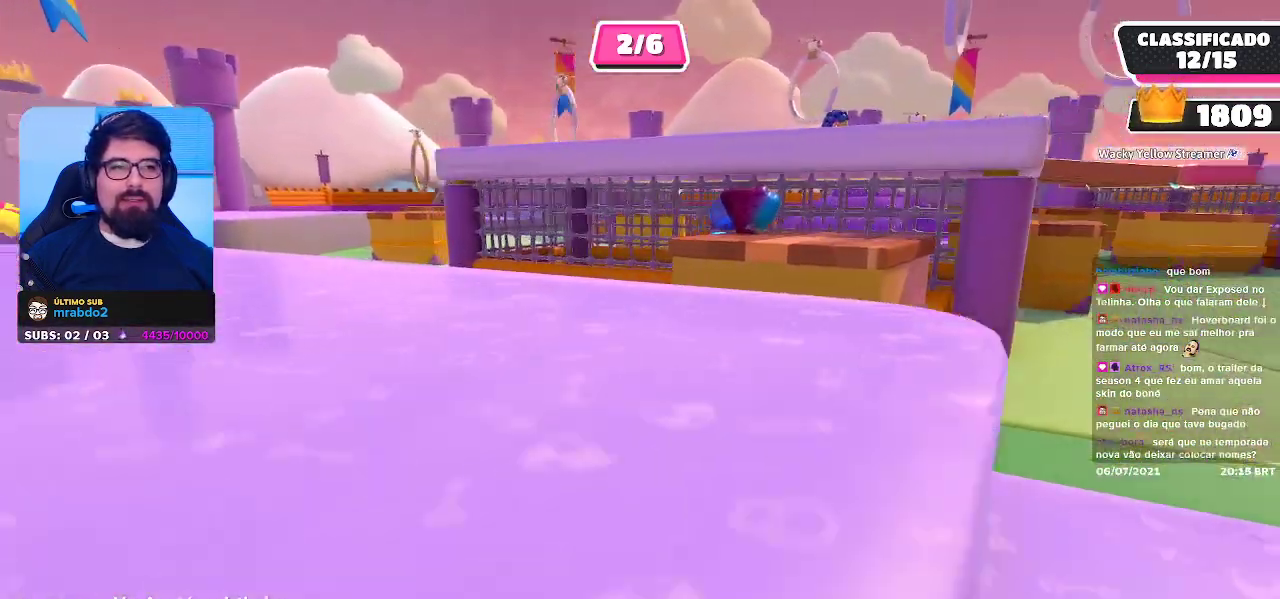
{"buttons": [], "left_stick": "center", "right_stick": "center", "events": [[50, "right_stick", "center"]]}
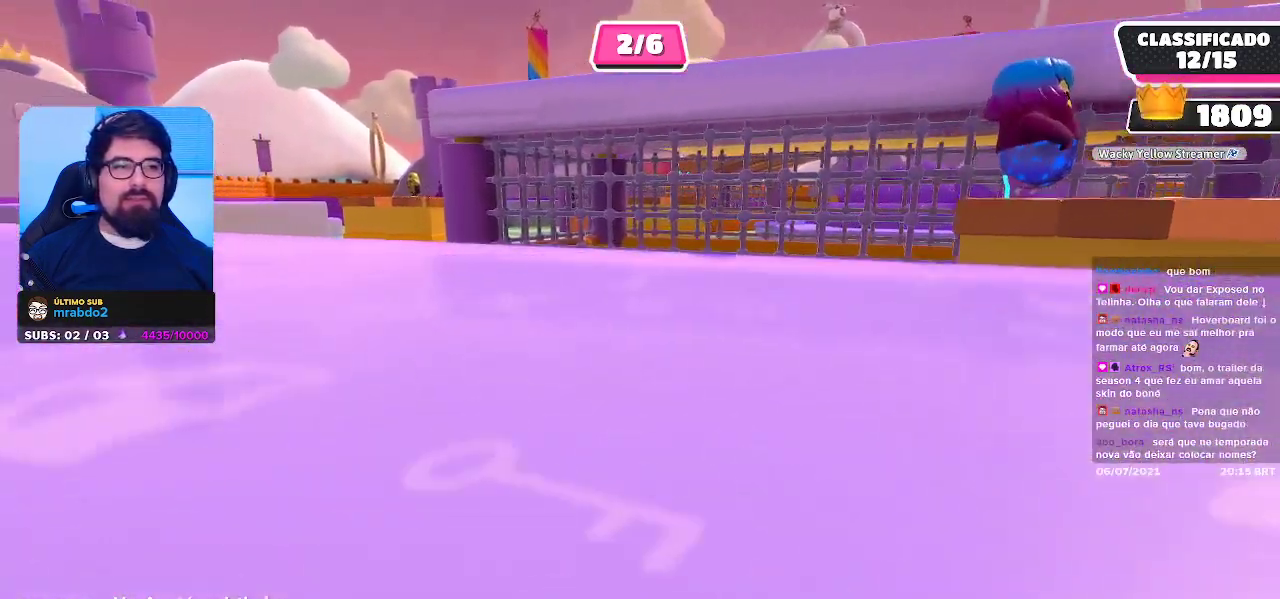
{"buttons": [], "left_stick": "center", "right_stick": "center", "events": []}
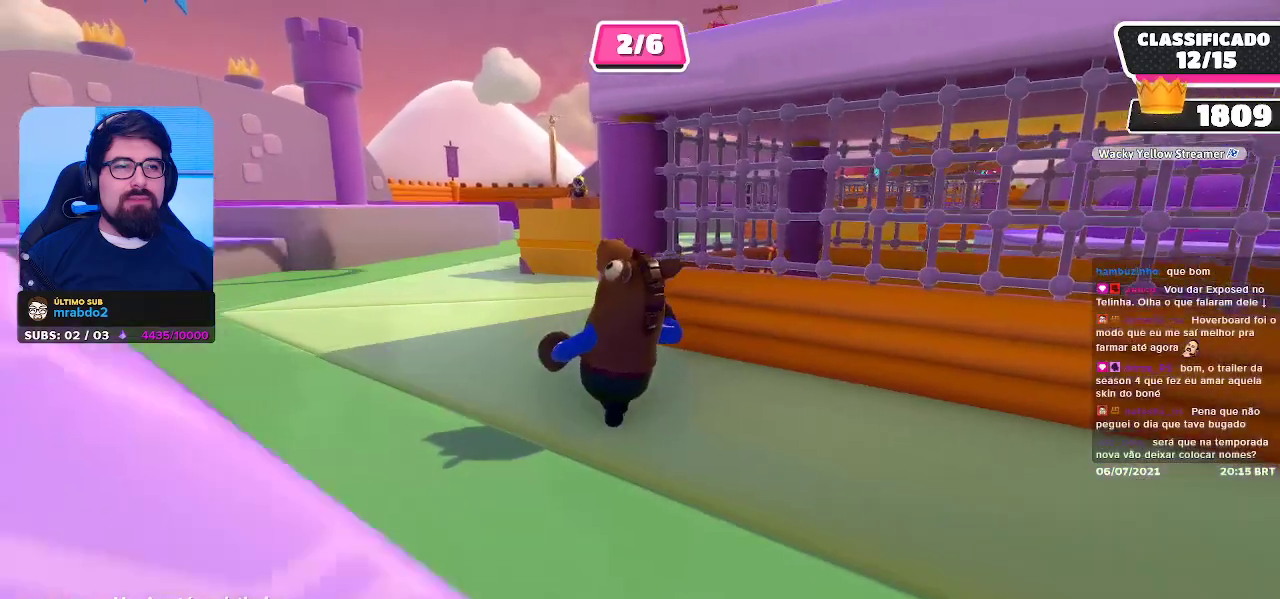
{"buttons": [], "left_stick": "center", "right_stick": "center", "events": [[83, "right_stick", "right"], [233, "right_stick", "center"]]}
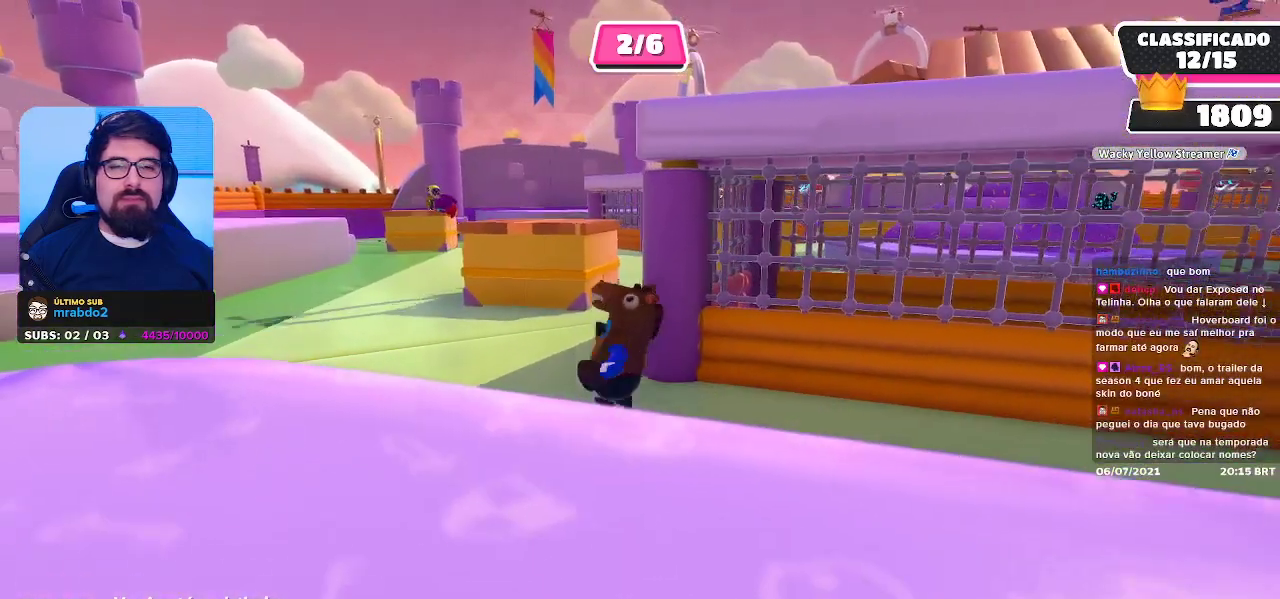
{"buttons": [], "left_stick": "center", "right_stick": "center", "events": []}
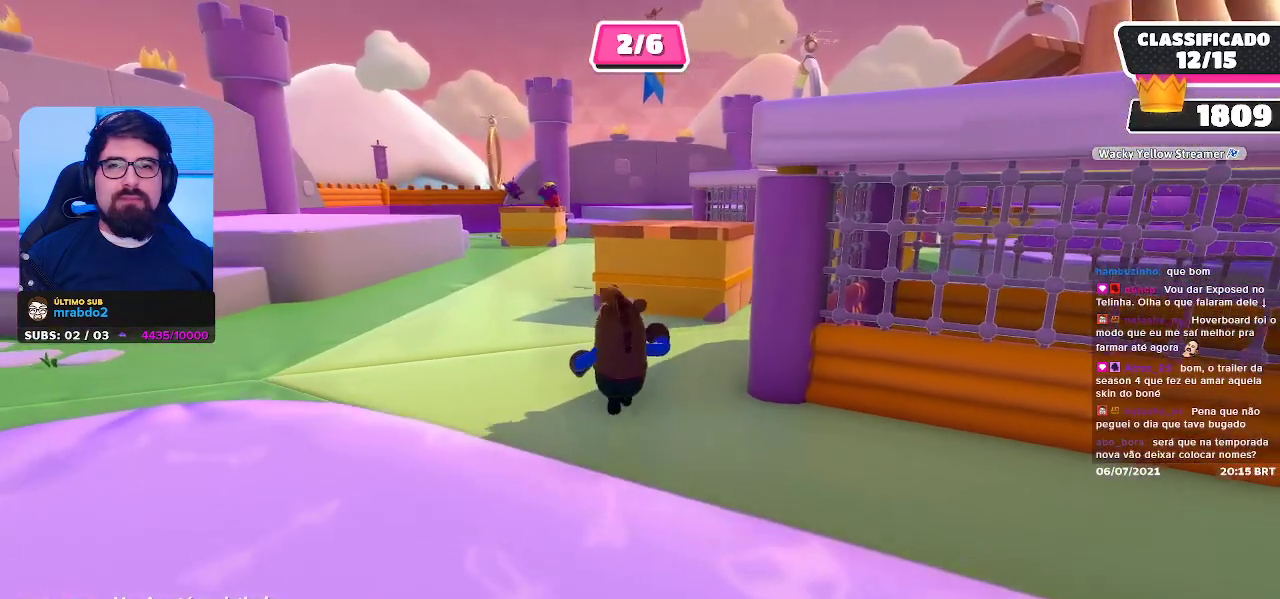
{"buttons": [], "left_stick": "center", "right_stick": "center", "events": []}
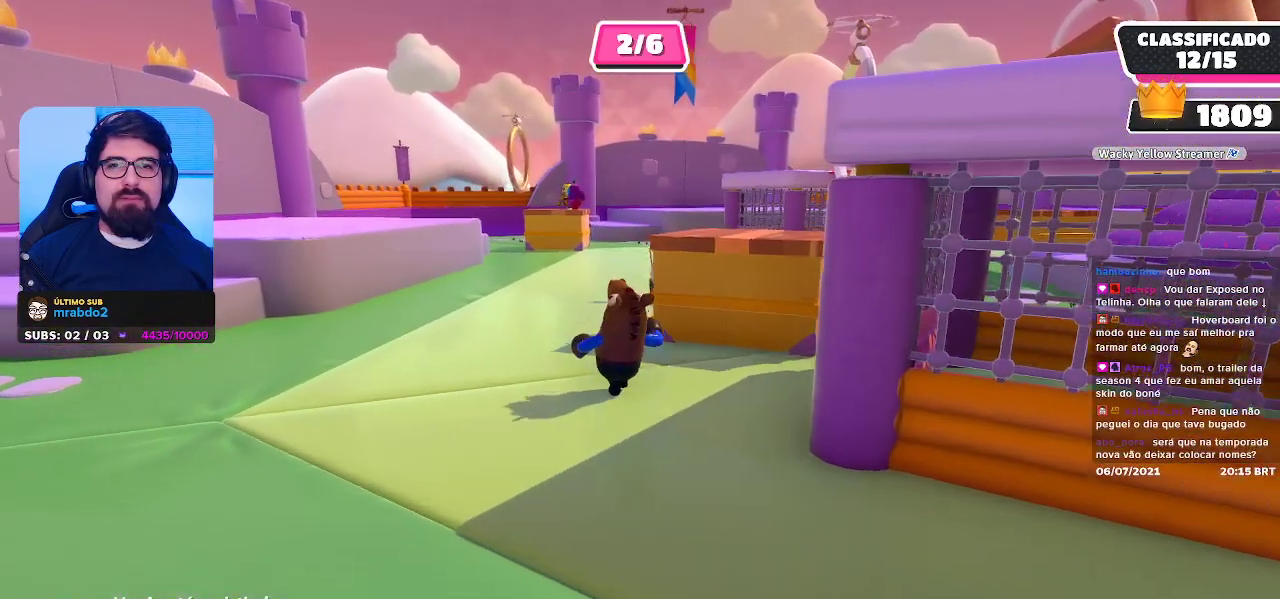
{"buttons": [], "left_stick": "center", "right_stick": "center", "events": []}
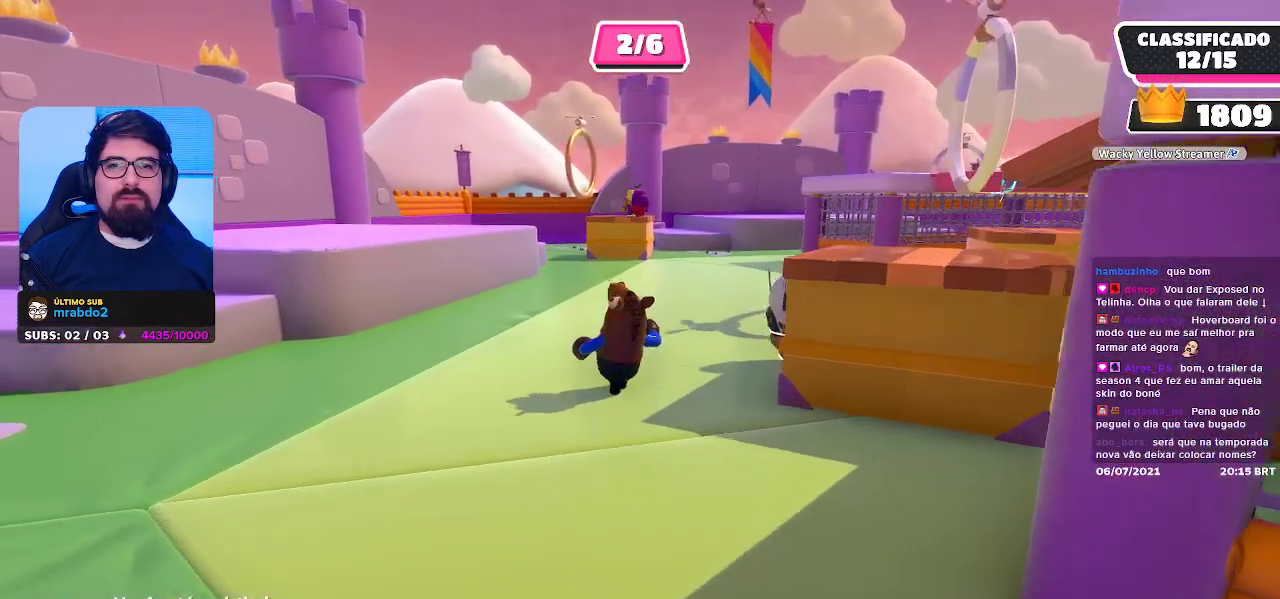
{"buttons": [], "left_stick": "center", "right_stick": "center", "events": []}
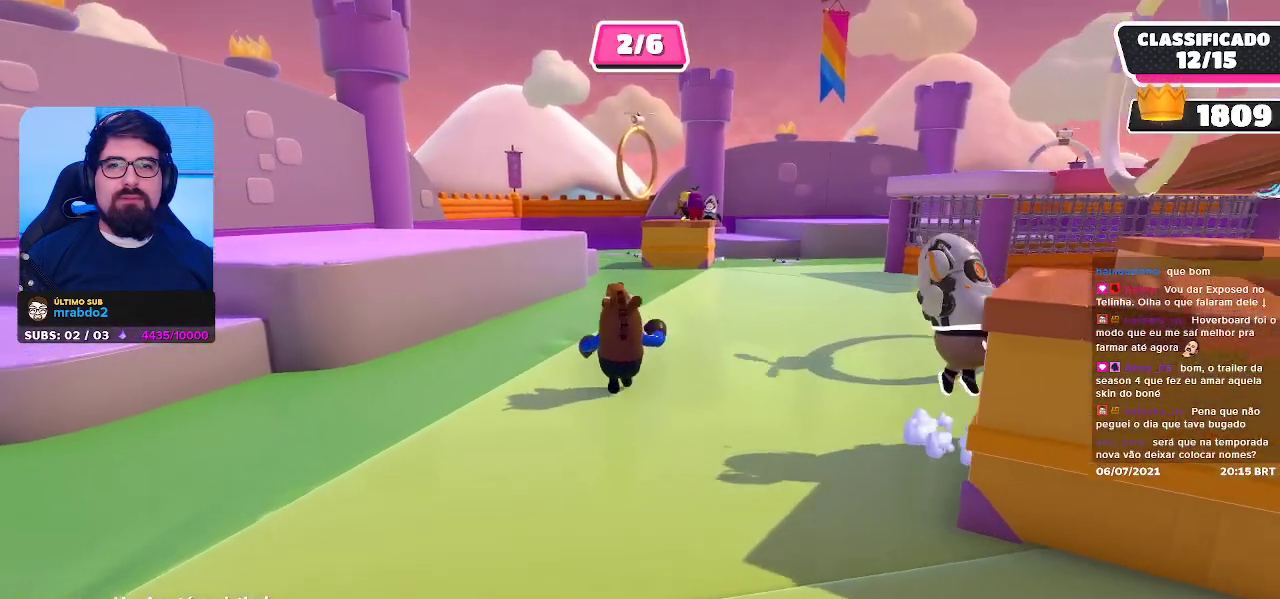
{"buttons": [], "left_stick": "center", "right_stick": "center", "events": []}
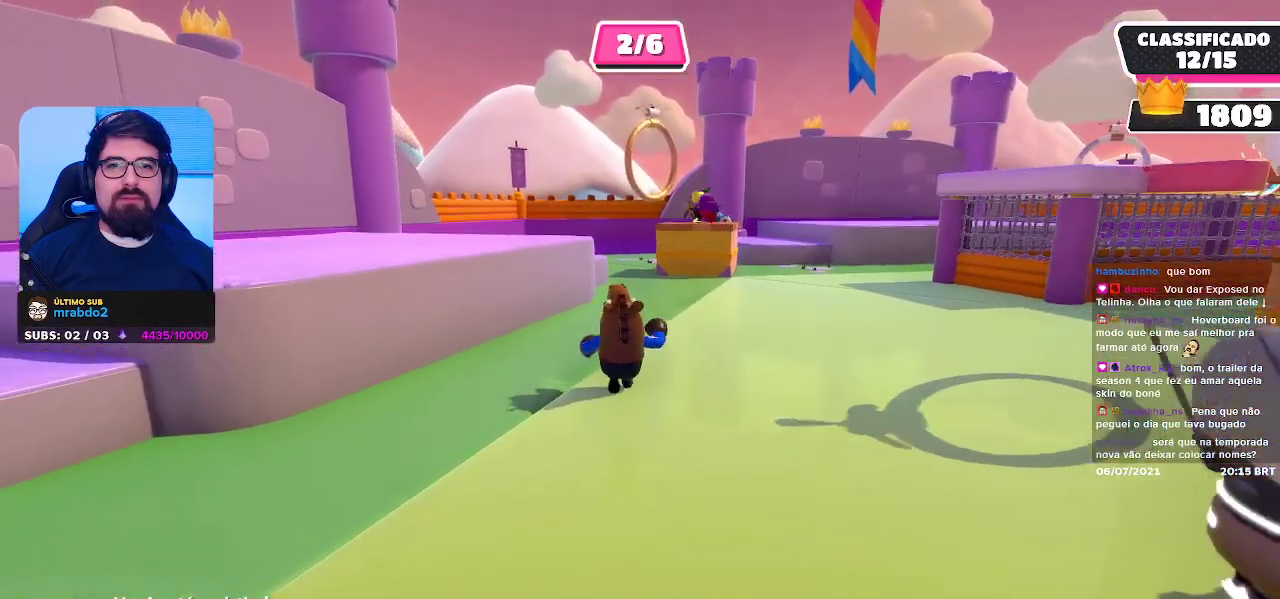
{"buttons": [], "left_stick": "center", "right_stick": "center", "events": []}
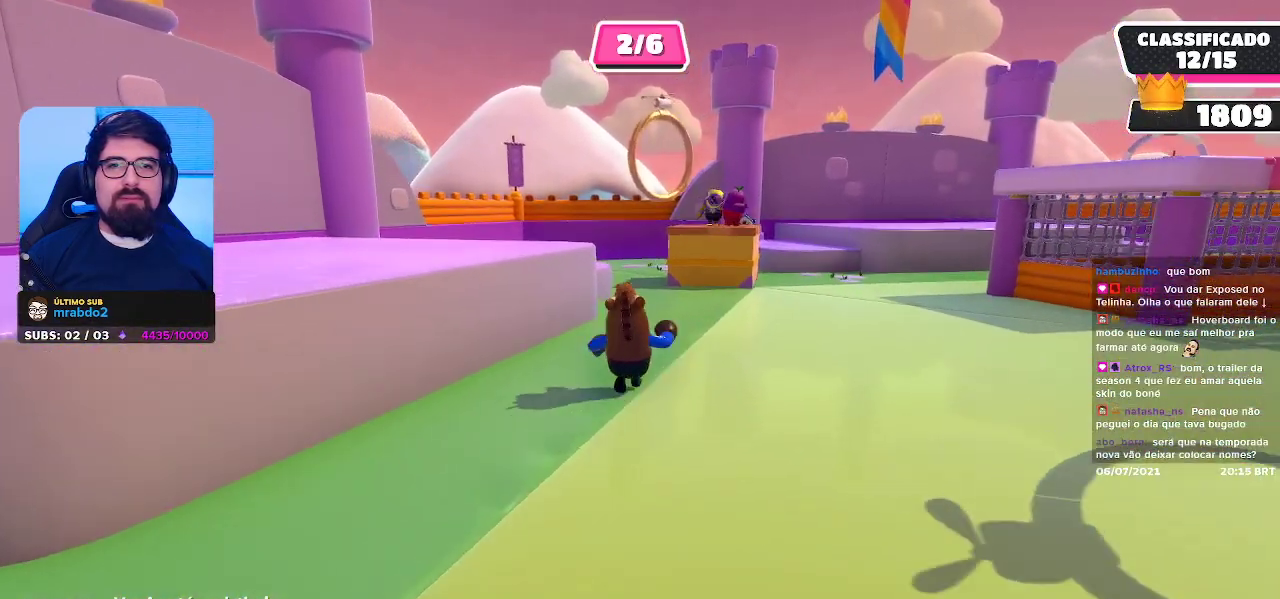
{"buttons": [], "left_stick": "center", "right_stick": "center", "events": []}
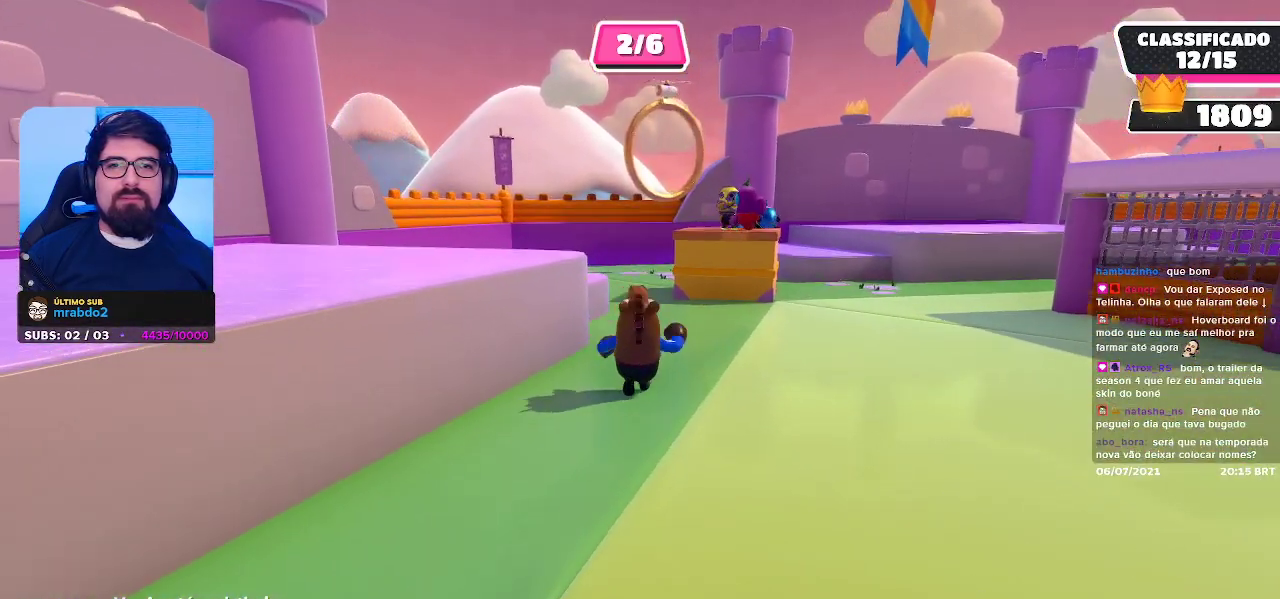
{"buttons": [], "left_stick": "center", "right_stick": "center", "events": []}
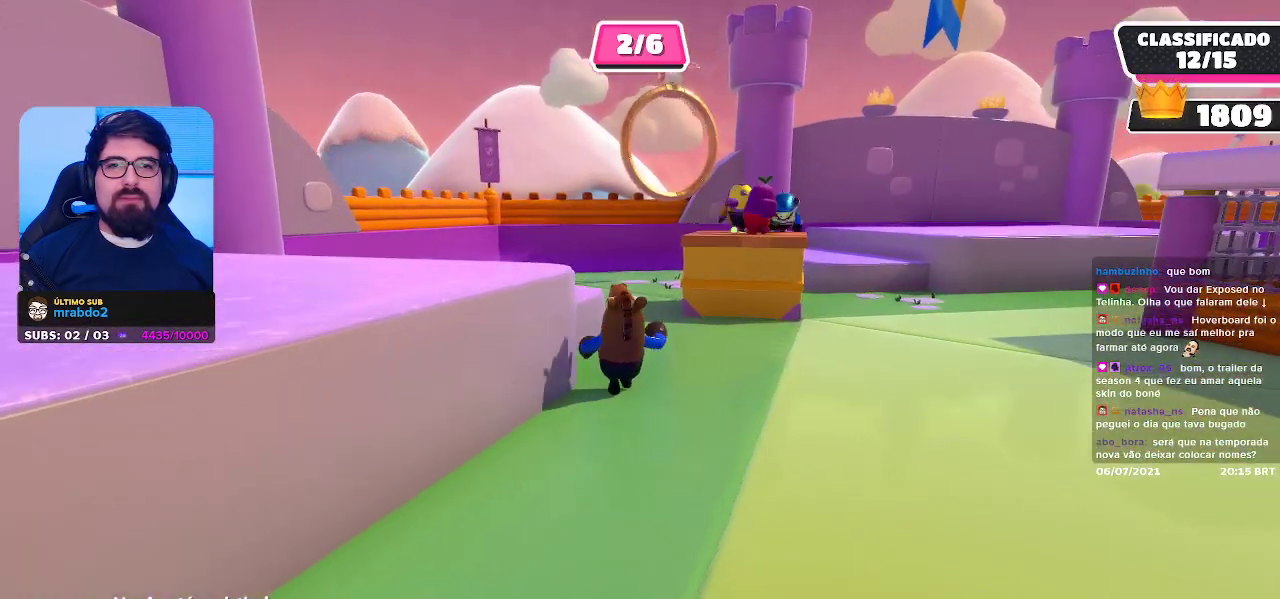
{"buttons": [], "left_stick": "center", "right_stick": "center", "events": []}
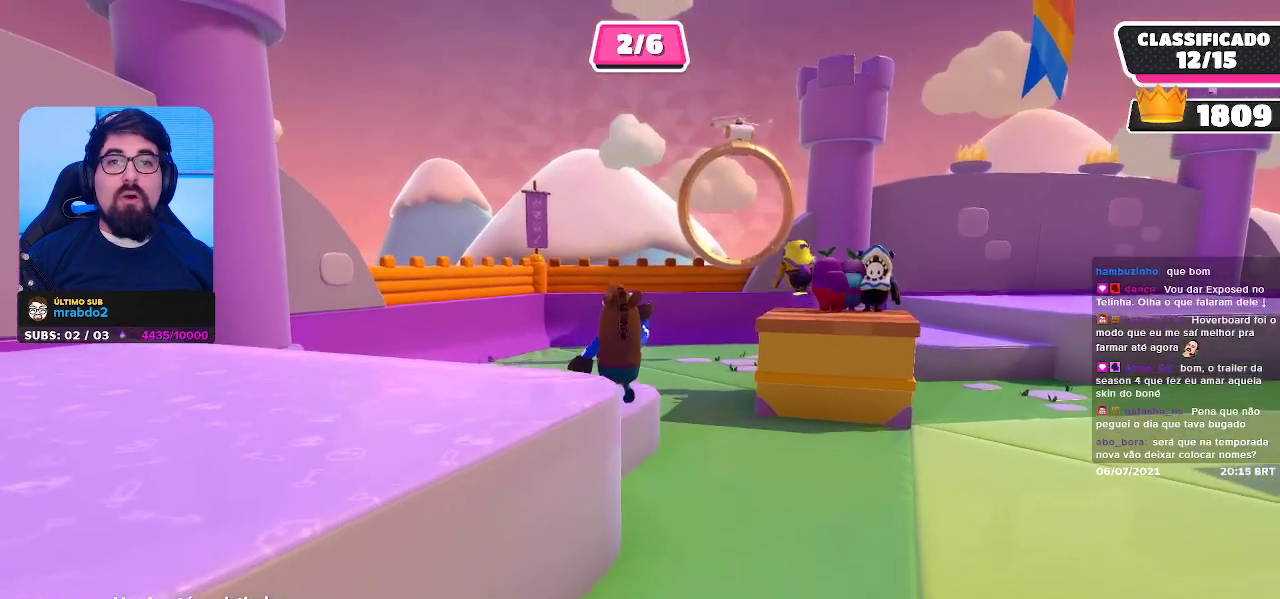
{"buttons": [], "left_stick": "center", "right_stick": "center", "events": [[183, "right_stick", "right"], [367, "right_stick", "center"]]}
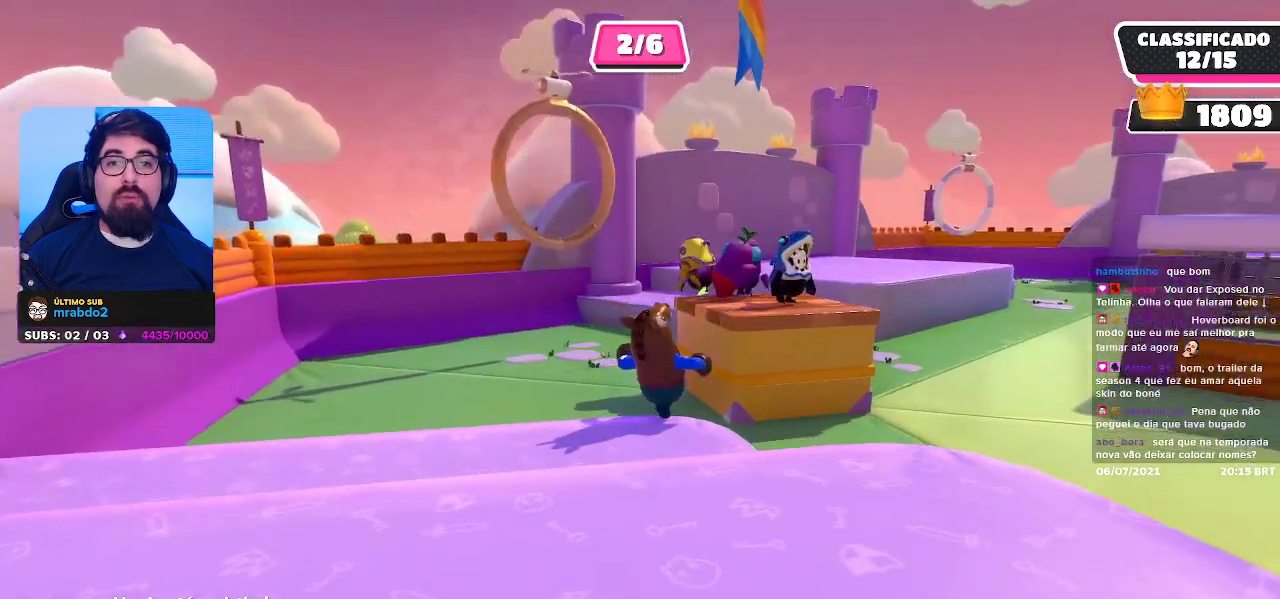
{"buttons": [], "left_stick": "center", "right_stick": "center", "events": []}
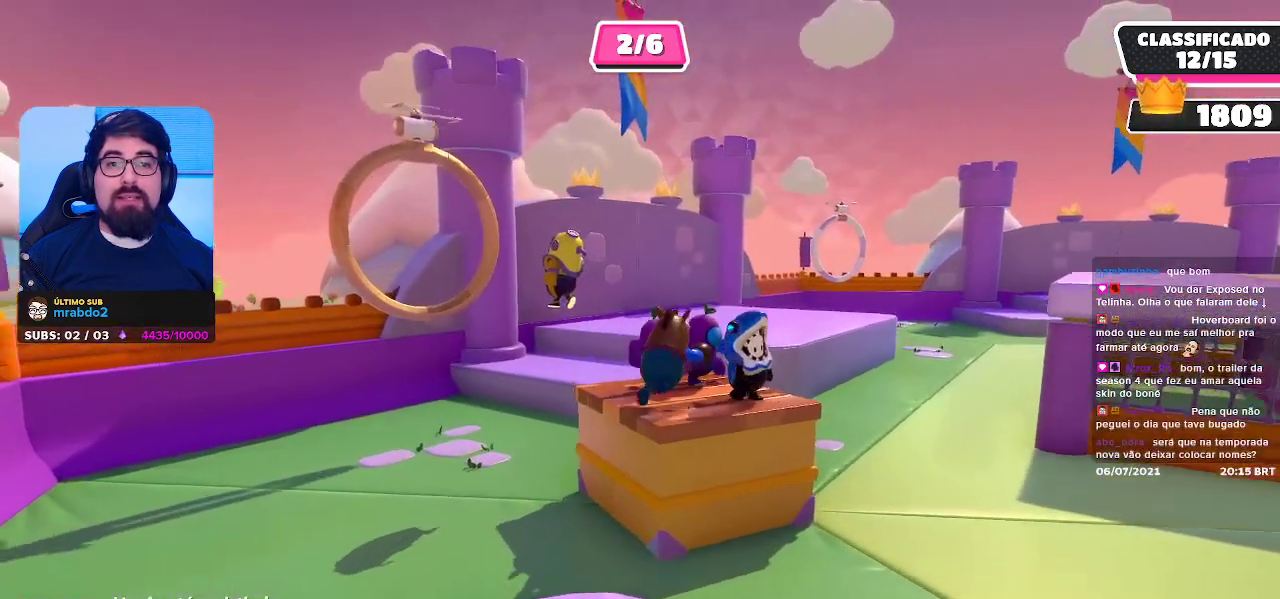
{"buttons": [], "left_stick": "center", "right_stick": "center", "events": [[233, "right_stick", "down-left"], [433, "right_stick", "center"]]}